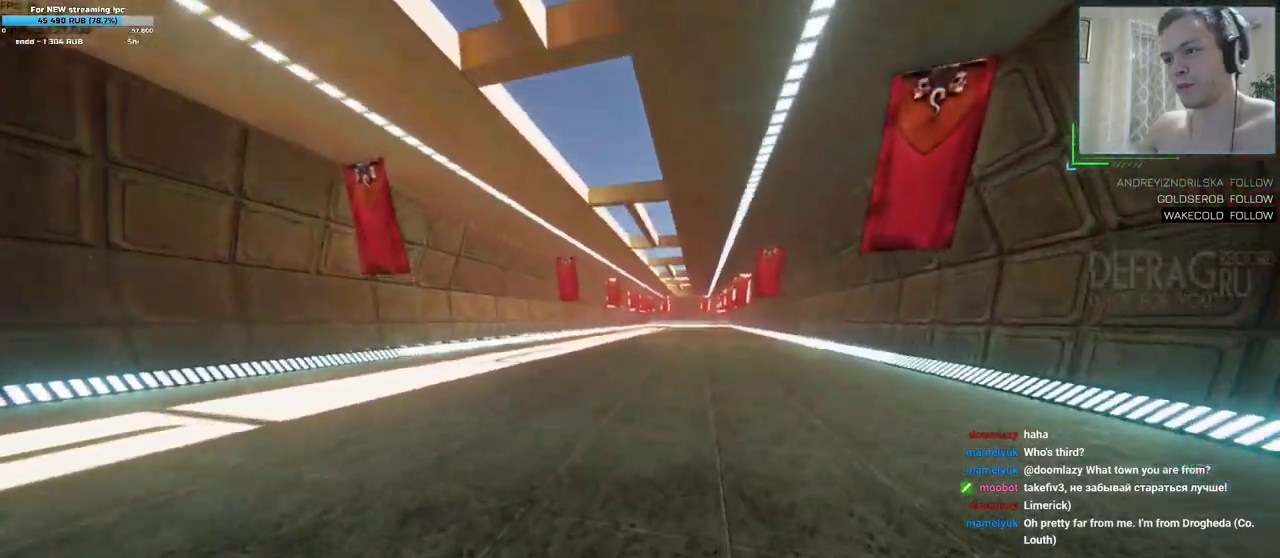
Gameplay with keyboard and mouse; each line is a JSON object with the keys and mouse buttons held at the frame after it. "events" lists presses ("down") and releases ("up") of "a", "d", "s", "w", "mouse_left", "mouse_wheel", "mouse_right", "mouse_mb4" and "mouse_mb5" between this image and that frame as [ms after this image, input, new state], when the widget could be followed in between. "mouse_left", "mouse_wheel", "mouse_right", "mouse_mb4", "mouse_mb5" = the "left", "wheel", "right", "mb4", "mb5" buttons of the "mouse" list. No other keys are recorded. "wheel" means that the mouse wheel is clicked or scrolled. Mouse movement is not recorded.
{"keys": ["a"], "mouse": [], "events": [[17, "d", "up"]]}
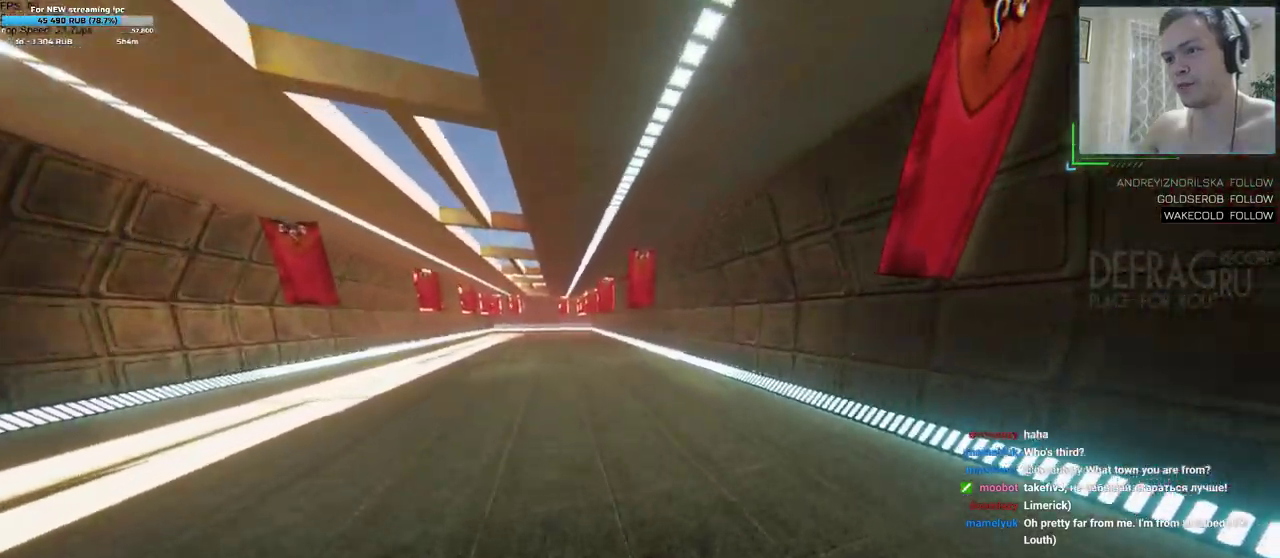
{"keys": ["a"], "mouse": [], "events": []}
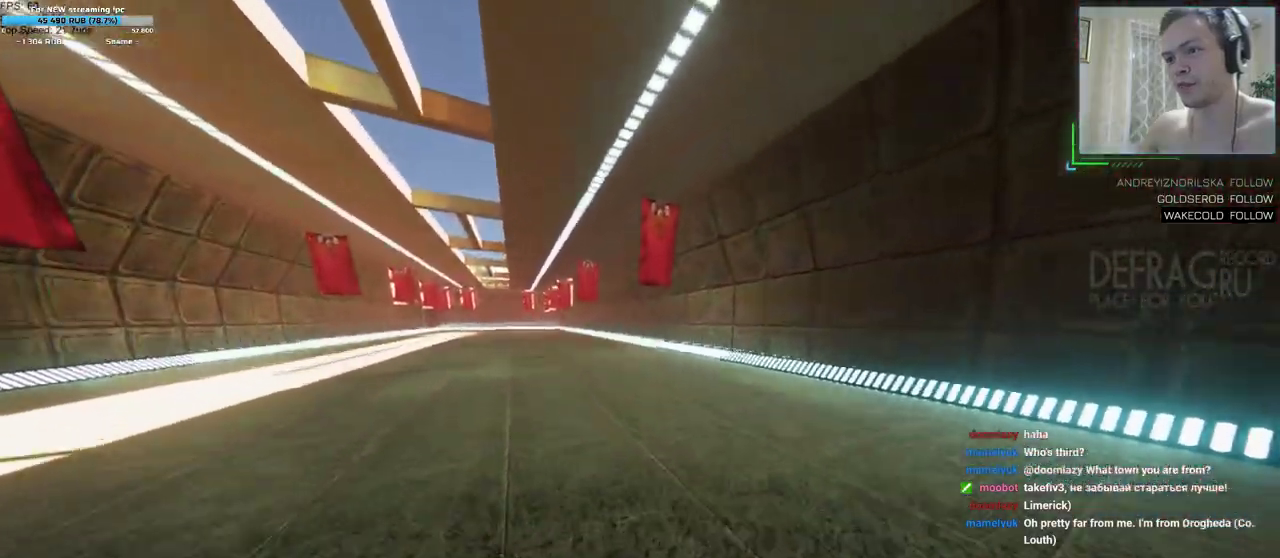
{"keys": ["a"], "mouse": [], "events": []}
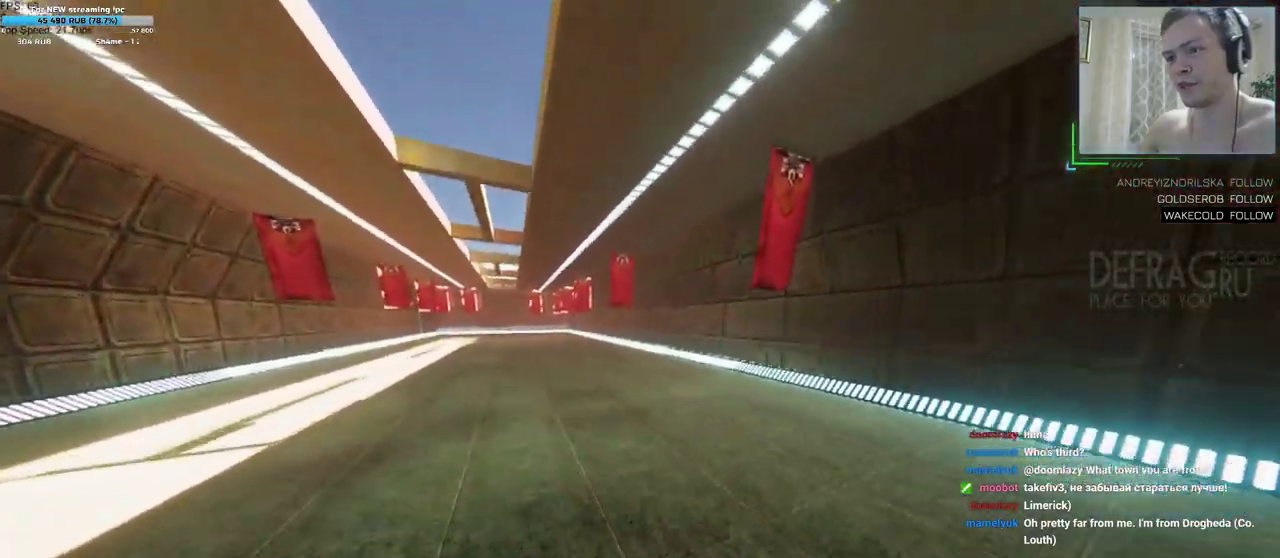
{"keys": ["a"], "mouse": [], "events": []}
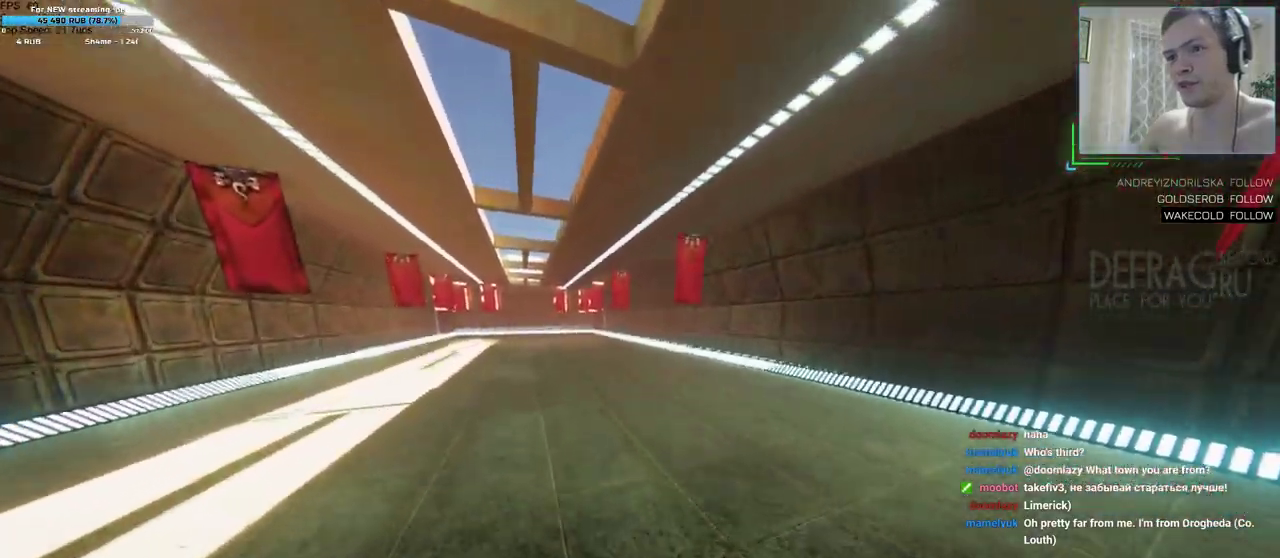
{"keys": ["a"], "mouse": [], "events": []}
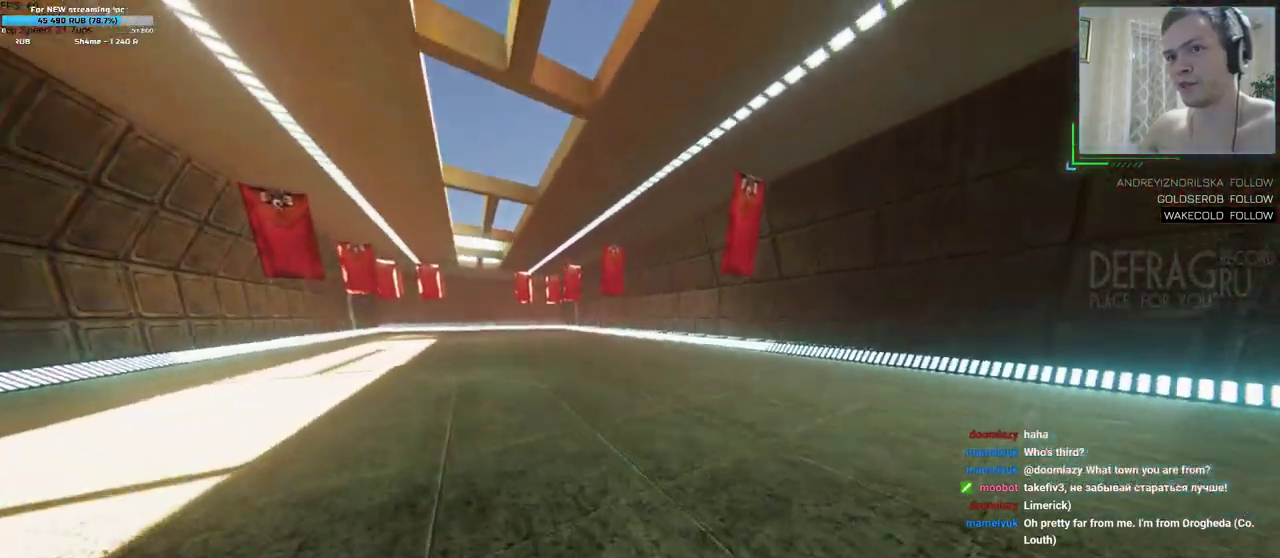
{"keys": ["a"], "mouse": [], "events": []}
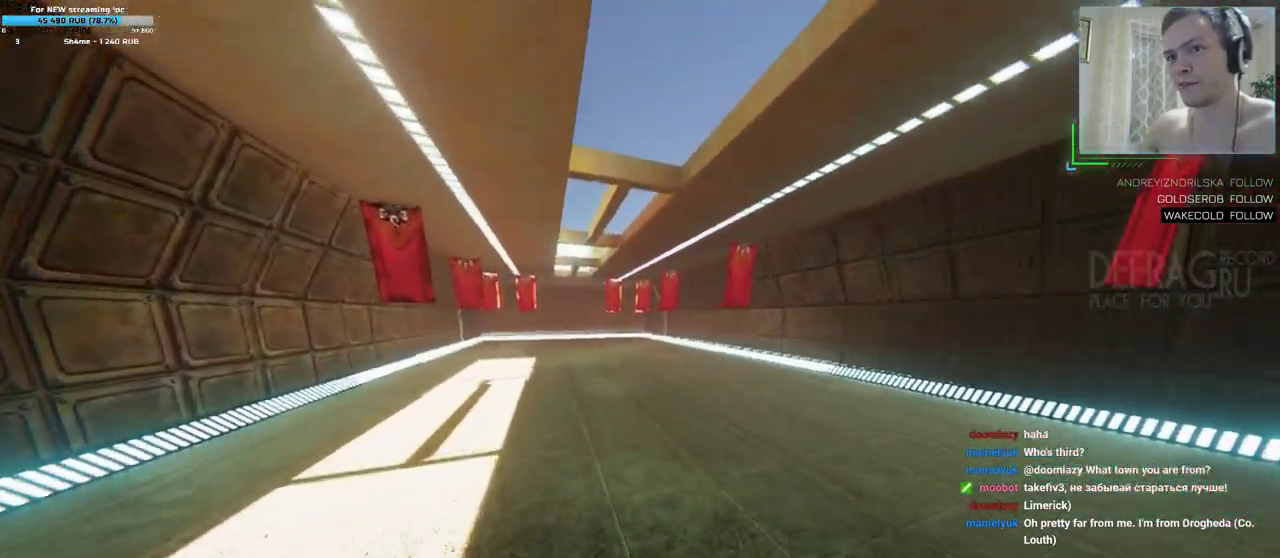
{"keys": ["d"], "mouse": [], "events": [[433, "d", "down"], [467, "a", "up"]]}
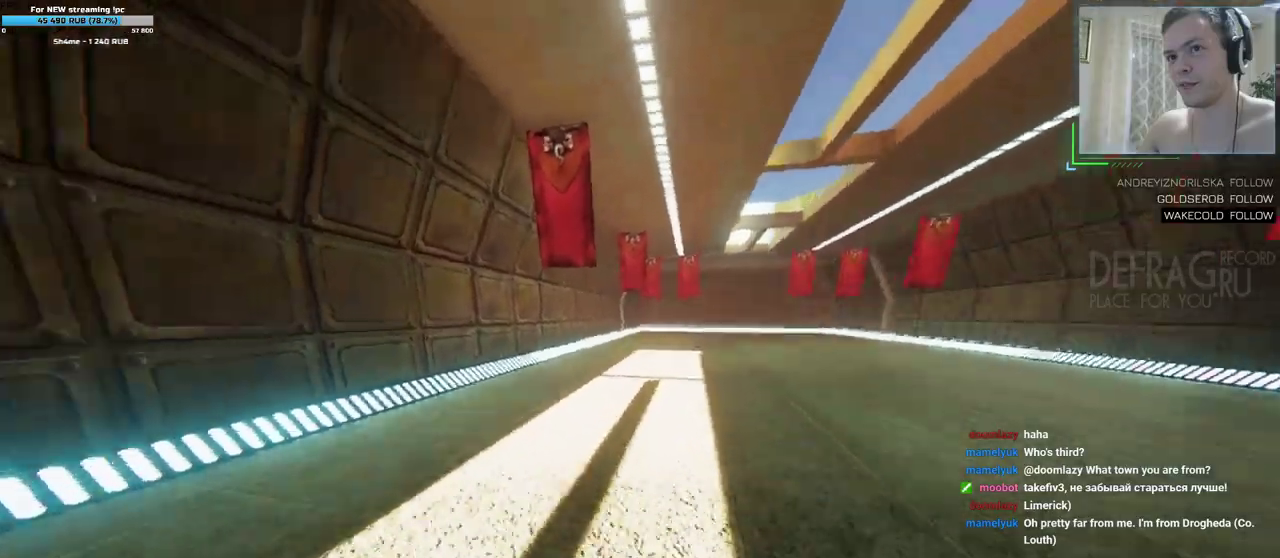
{"keys": ["d"], "mouse": []}
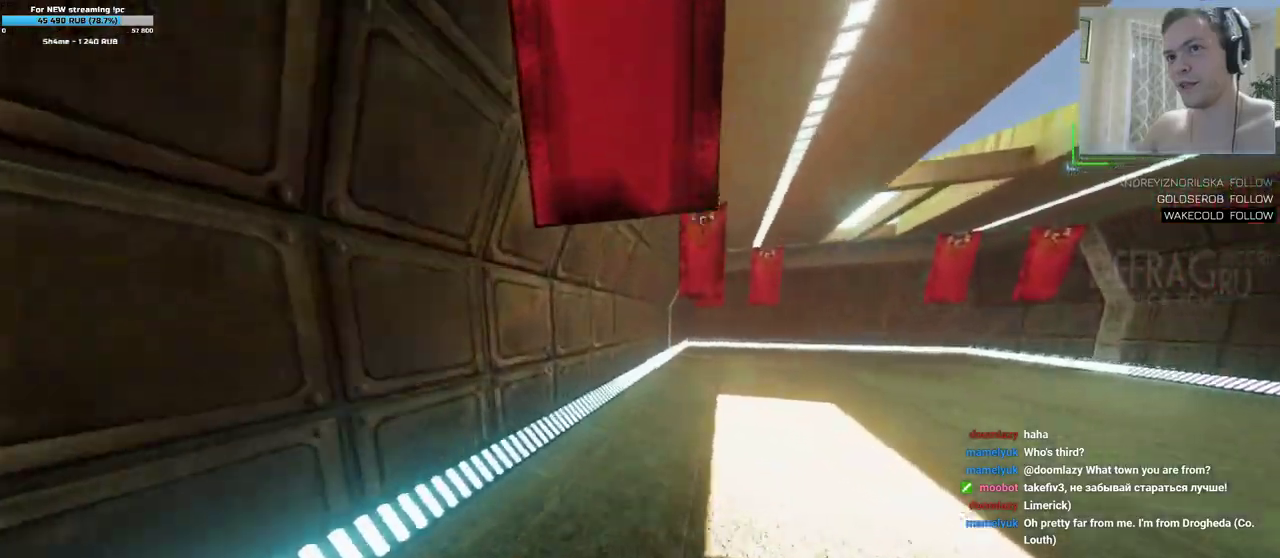
{"keys": ["d", "w"], "mouse": []}
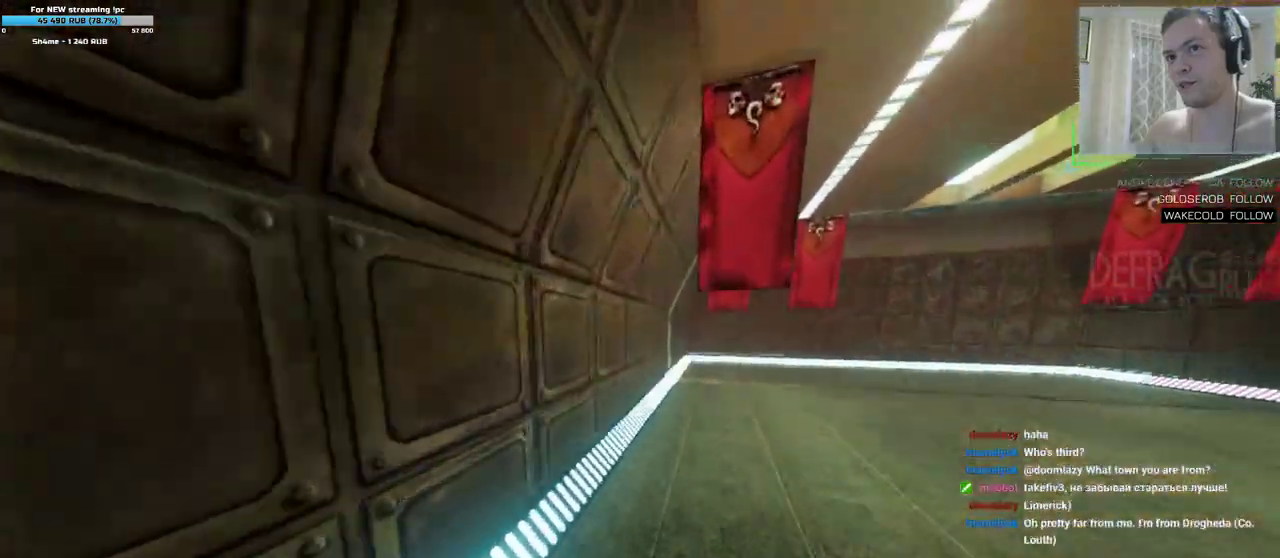
{"keys": ["d"], "mouse": []}
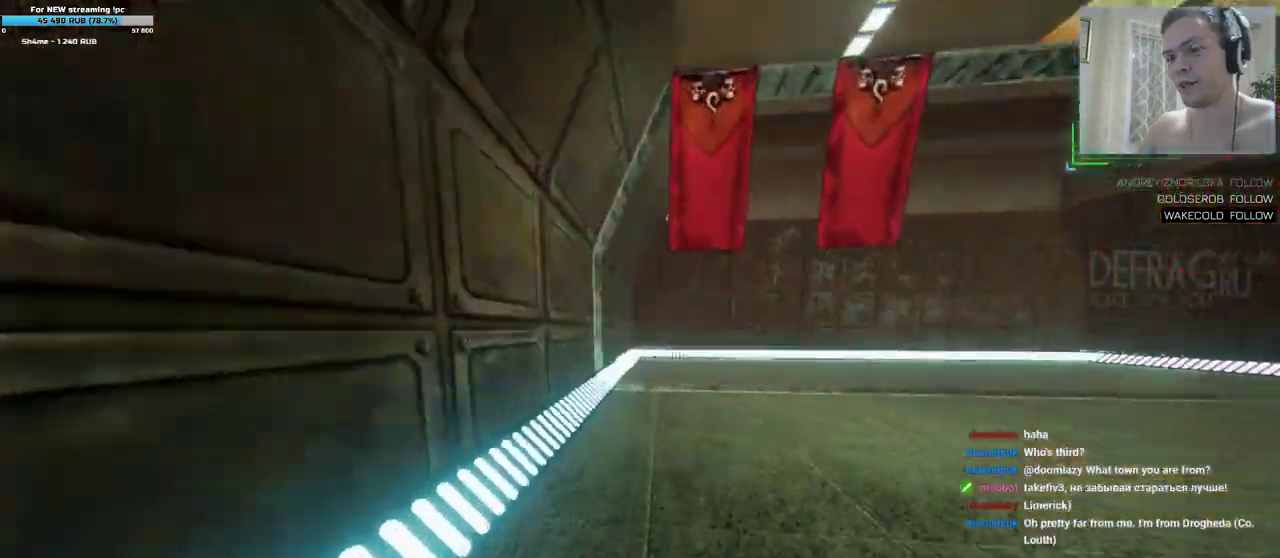
{"keys": ["d", "w"], "mouse": [], "events": [[500, "w", "down"]]}
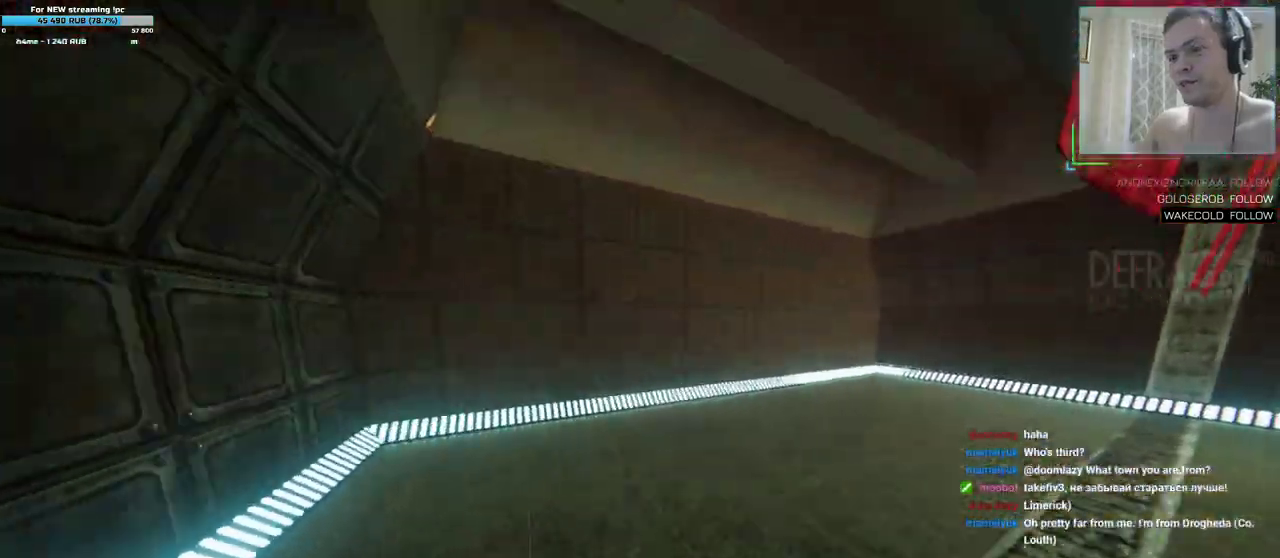
{"keys": ["w"], "mouse": [], "events": [[117, "d", "up"]]}
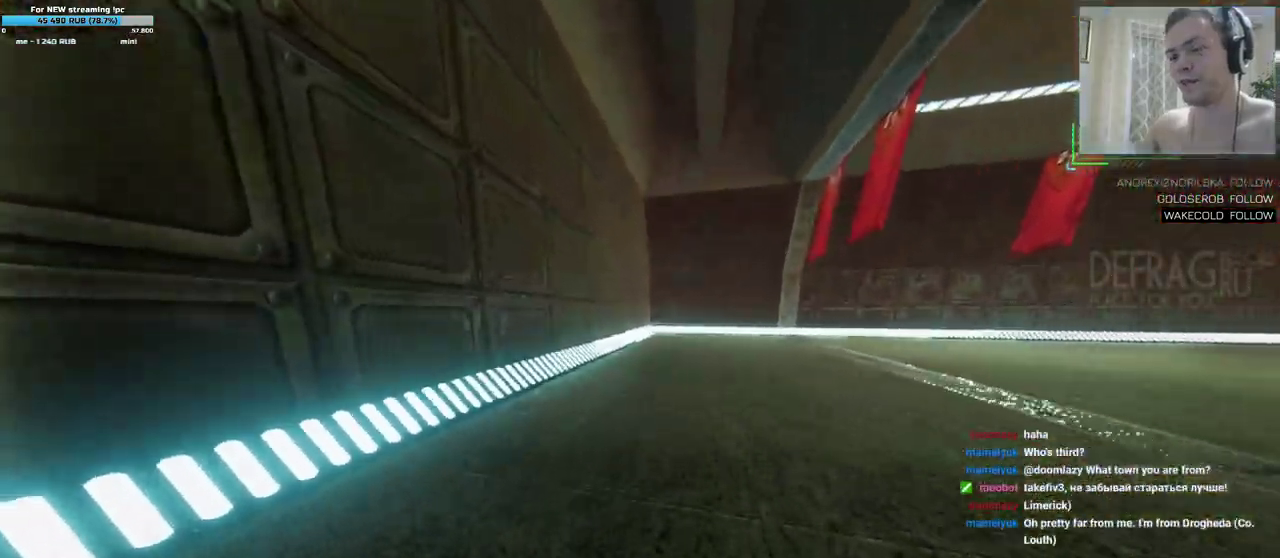
{"keys": ["d", "w"], "mouse": [], "events": [[83, "d", "down"]]}
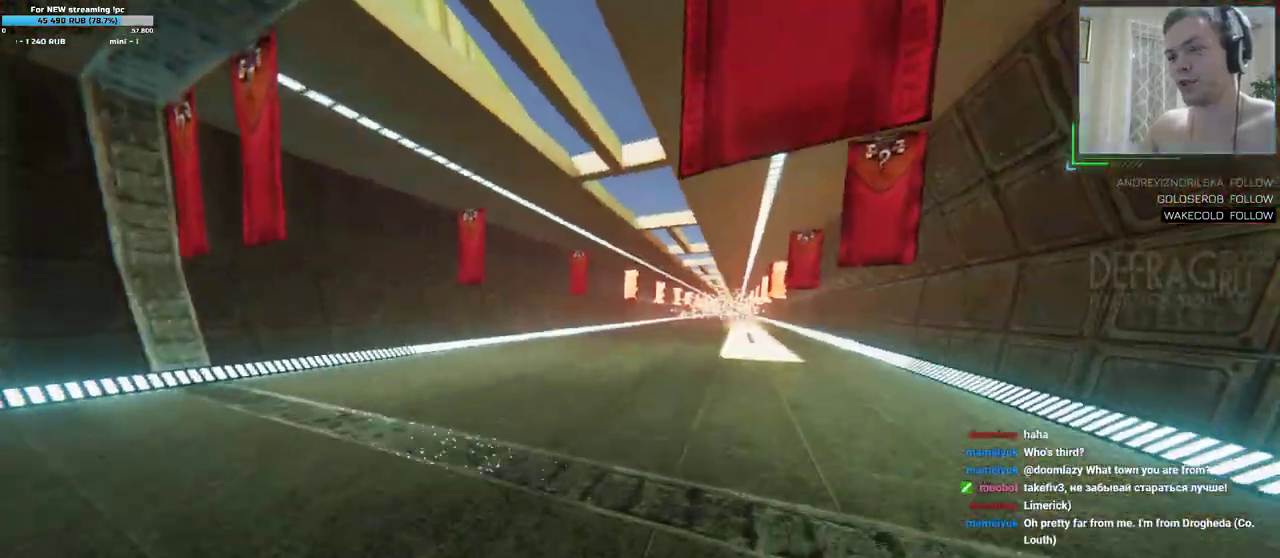
{"keys": ["d", "w"], "mouse": [], "events": []}
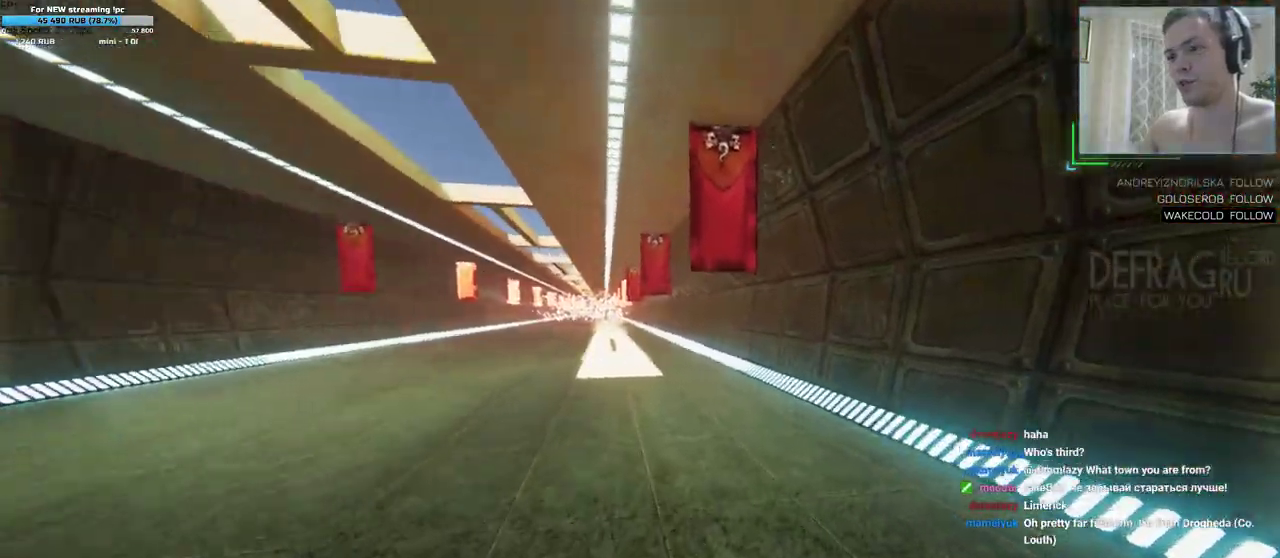
{"keys": ["a", "w"], "mouse": [], "events": [[467, "a", "down"], [467, "d", "up"]]}
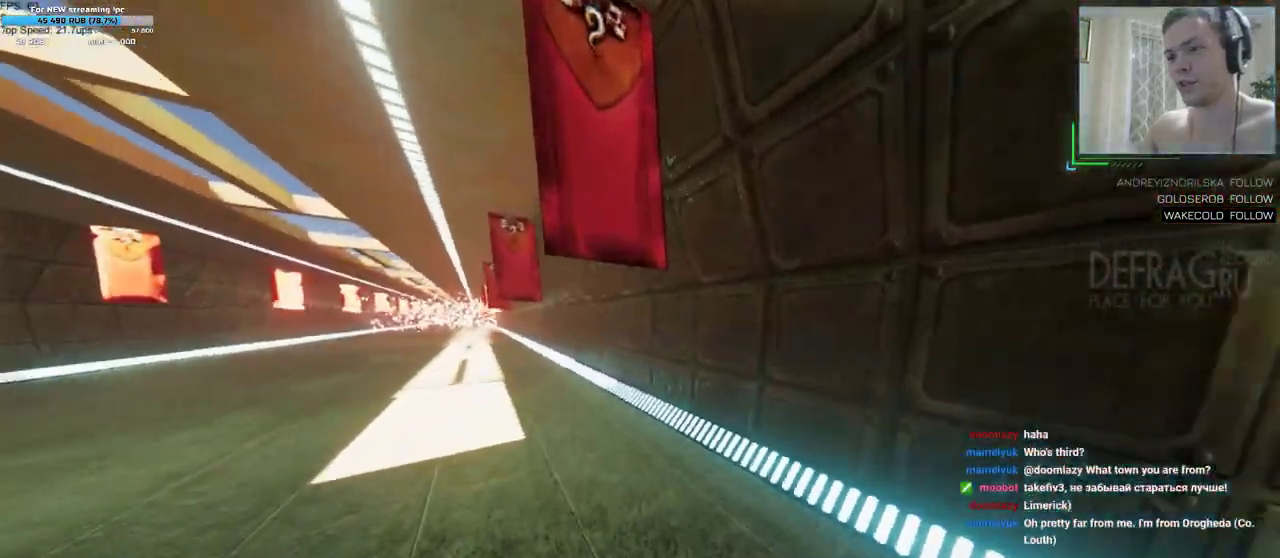
{"keys": ["a", "w"], "mouse": [], "events": []}
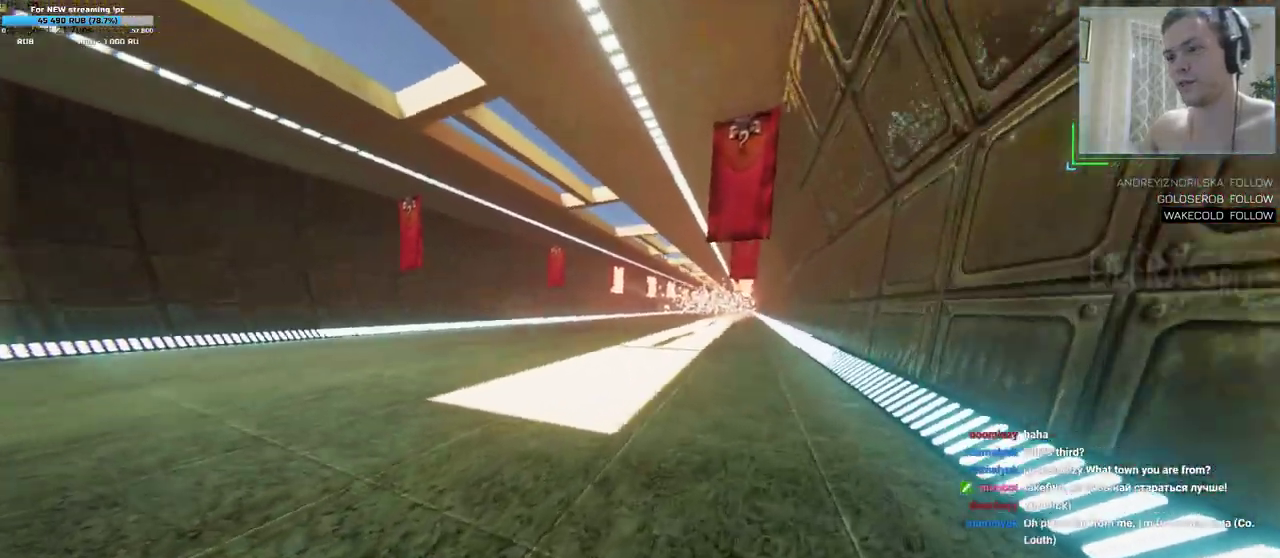
{"keys": ["a", "w"], "mouse": [], "events": []}
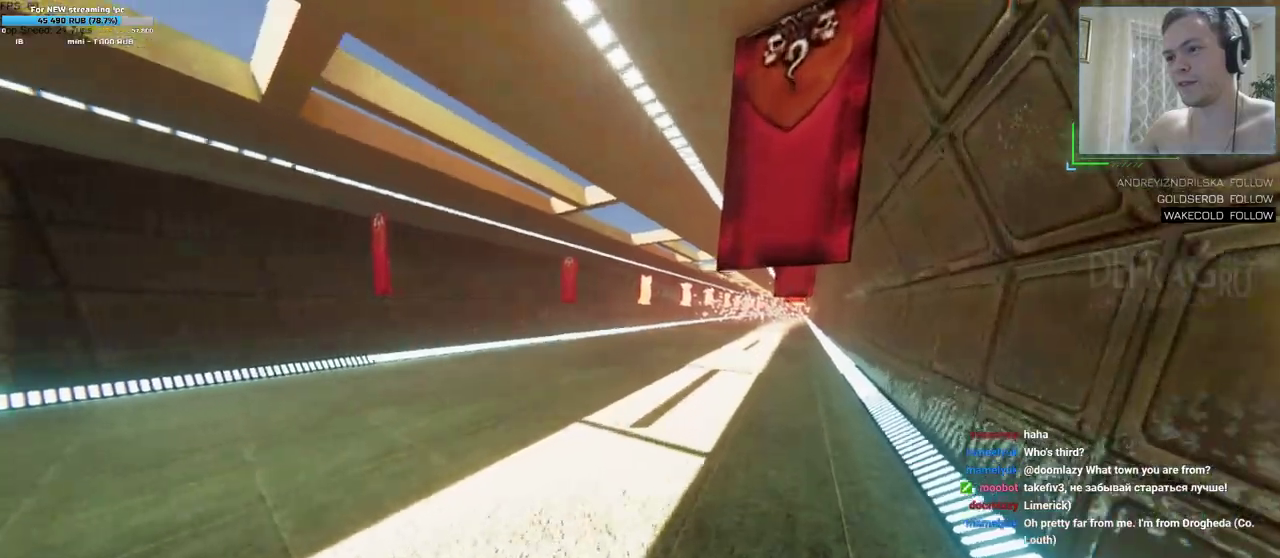
{"keys": ["a", "w"], "mouse": [], "events": []}
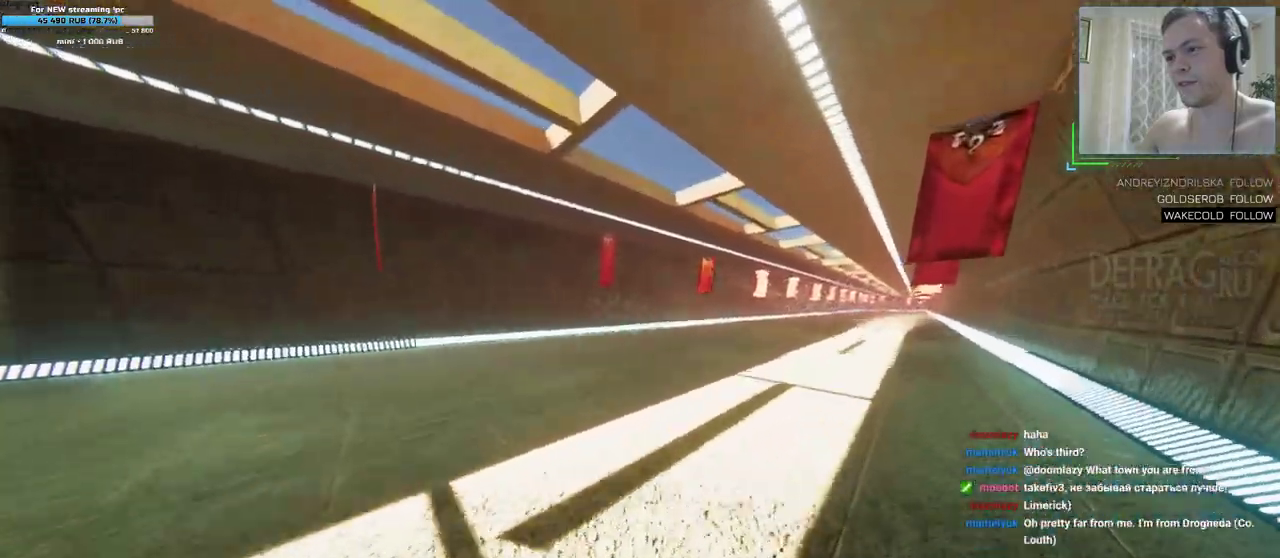
{"keys": ["a", "w"], "mouse": [], "events": []}
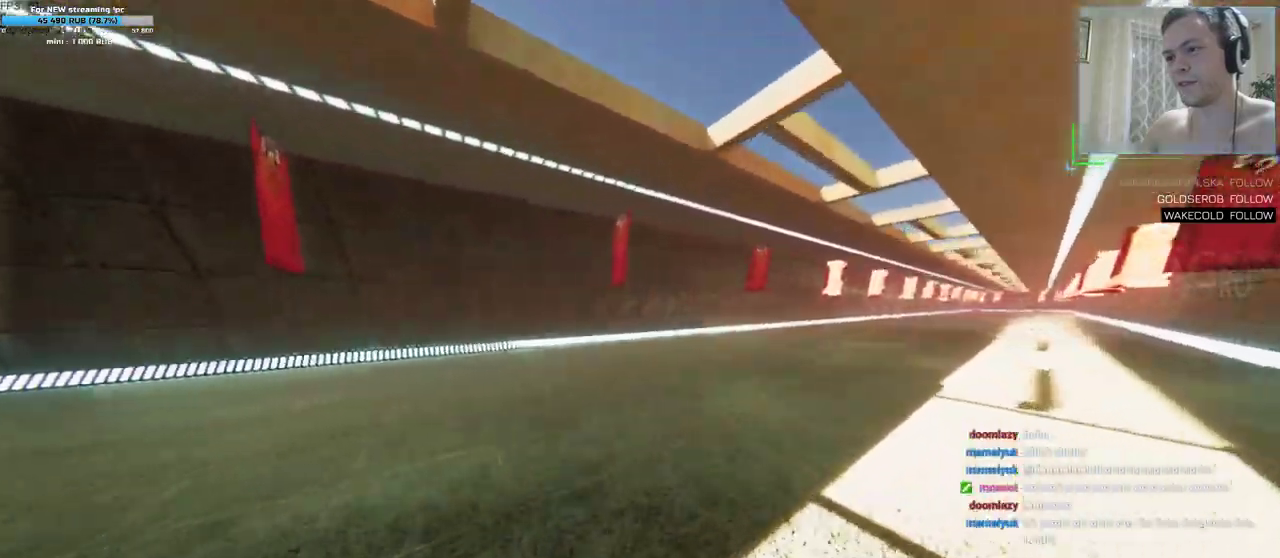
{"keys": ["a", "w"], "mouse": [], "events": []}
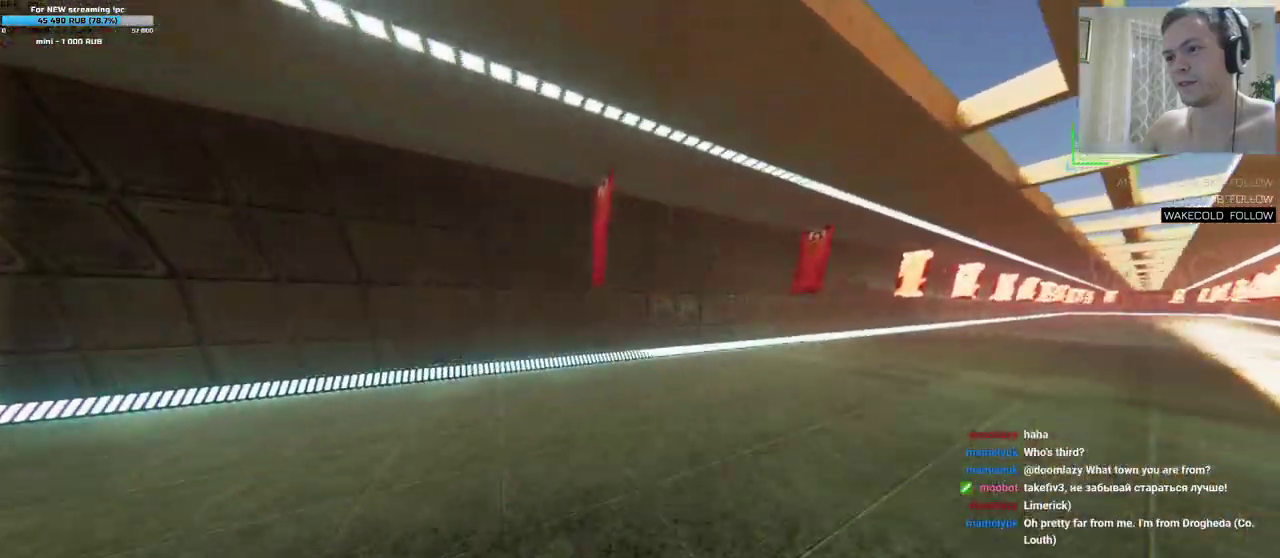
{"keys": ["d", "w"], "mouse": [], "events": [[83, "a", "up"], [83, "d", "down"]]}
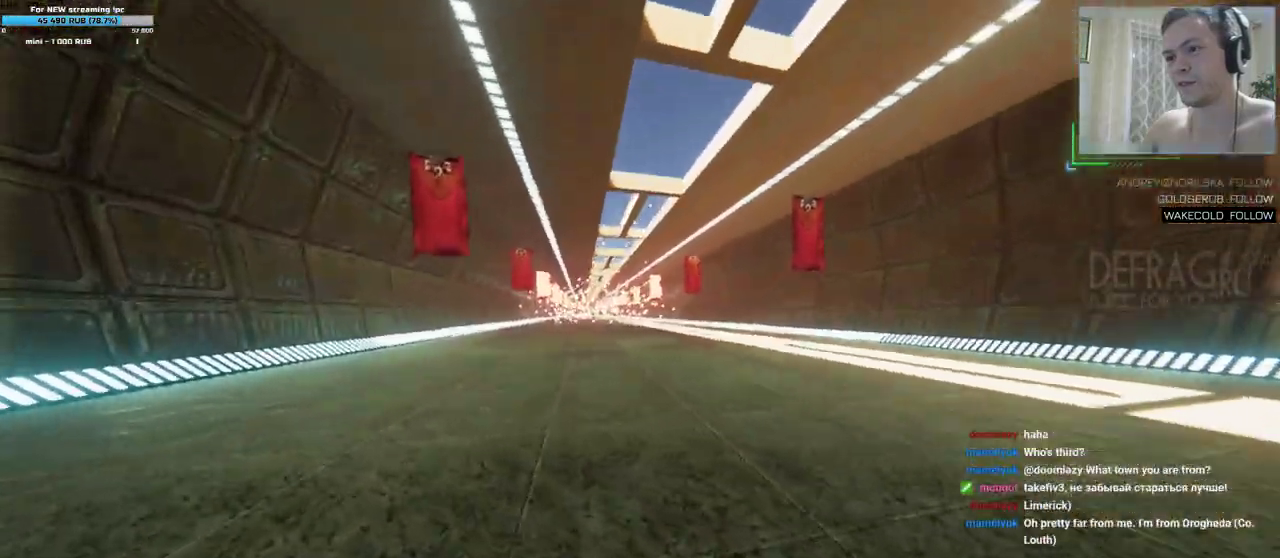
{"keys": ["d", "w"], "mouse": [], "events": []}
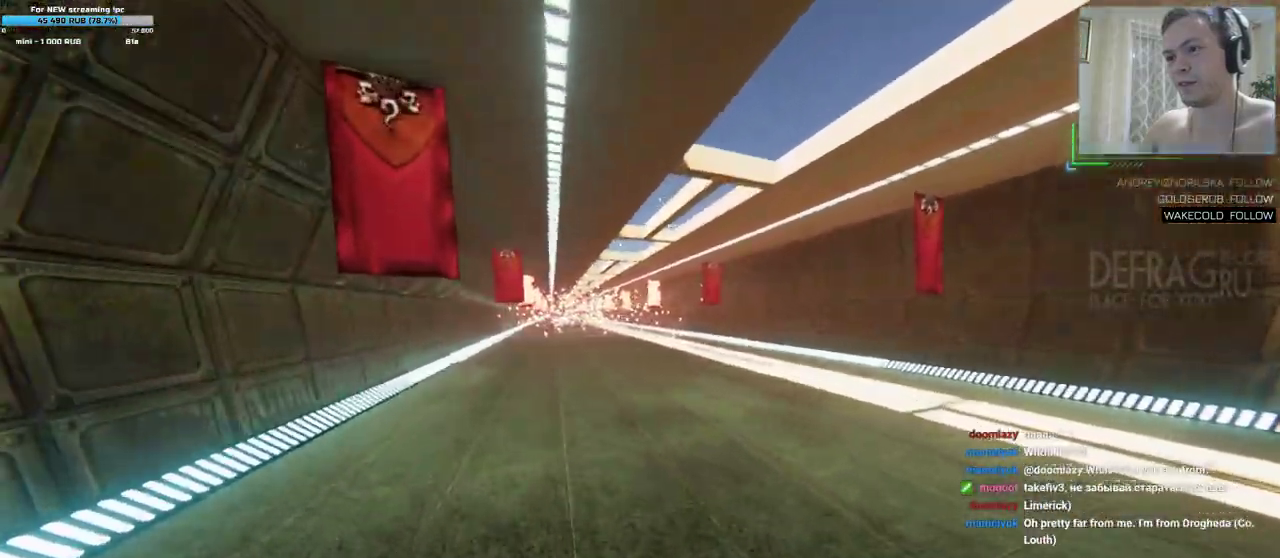
{"keys": ["d", "w"], "mouse": [], "events": []}
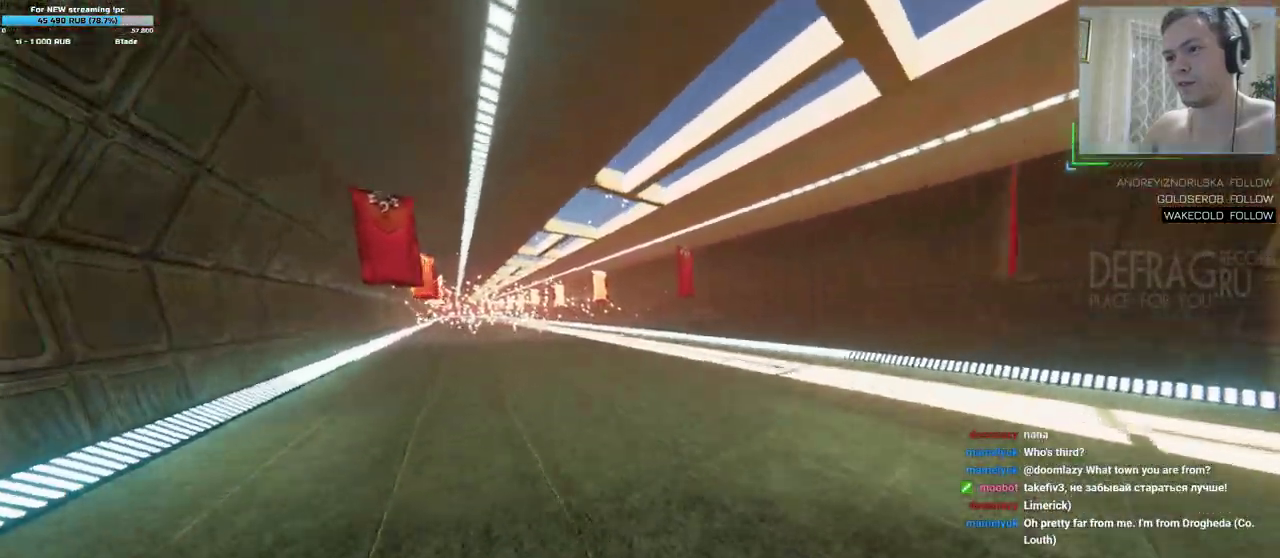
{"keys": ["d", "w"], "mouse": [], "events": []}
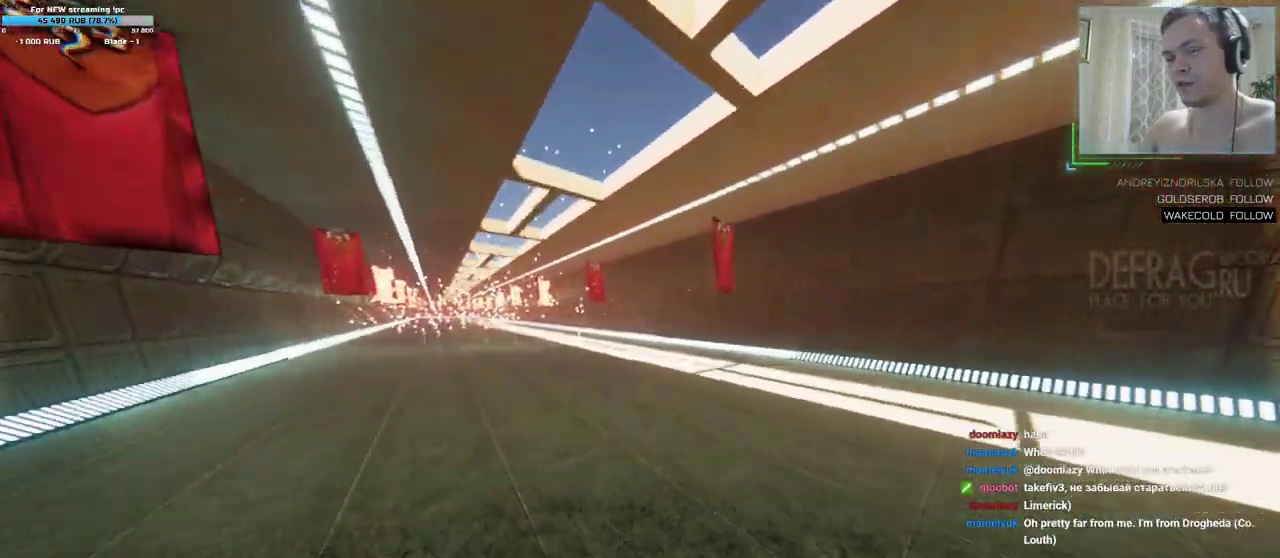
{"keys": ["d", "w"], "mouse": [], "events": []}
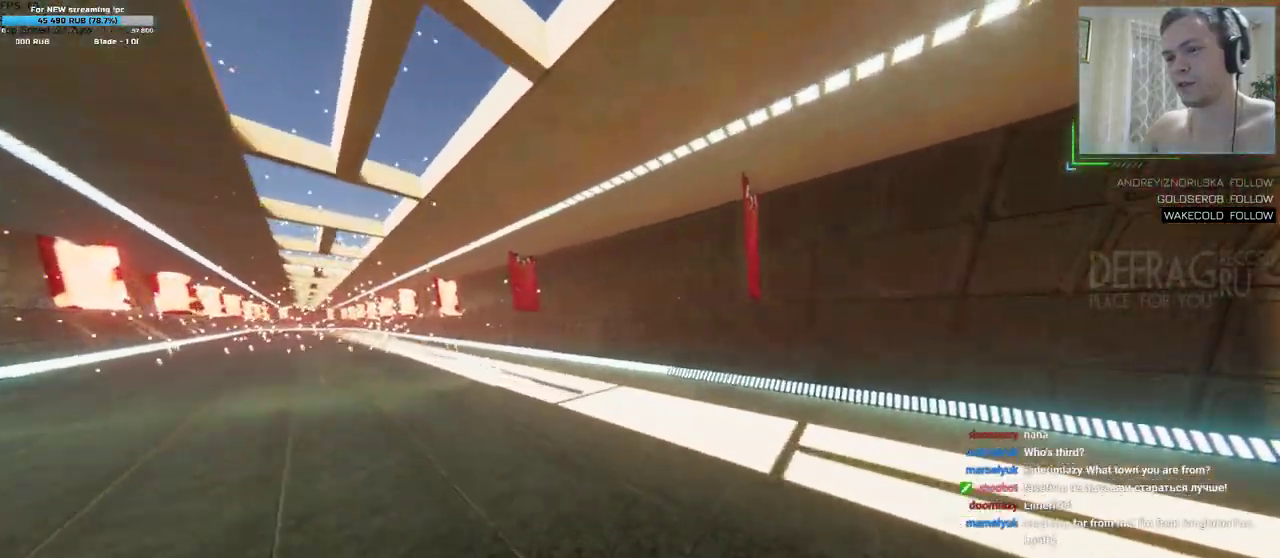
{"keys": ["a", "w"], "mouse": [], "events": [[150, "a", "down"], [150, "d", "up"]]}
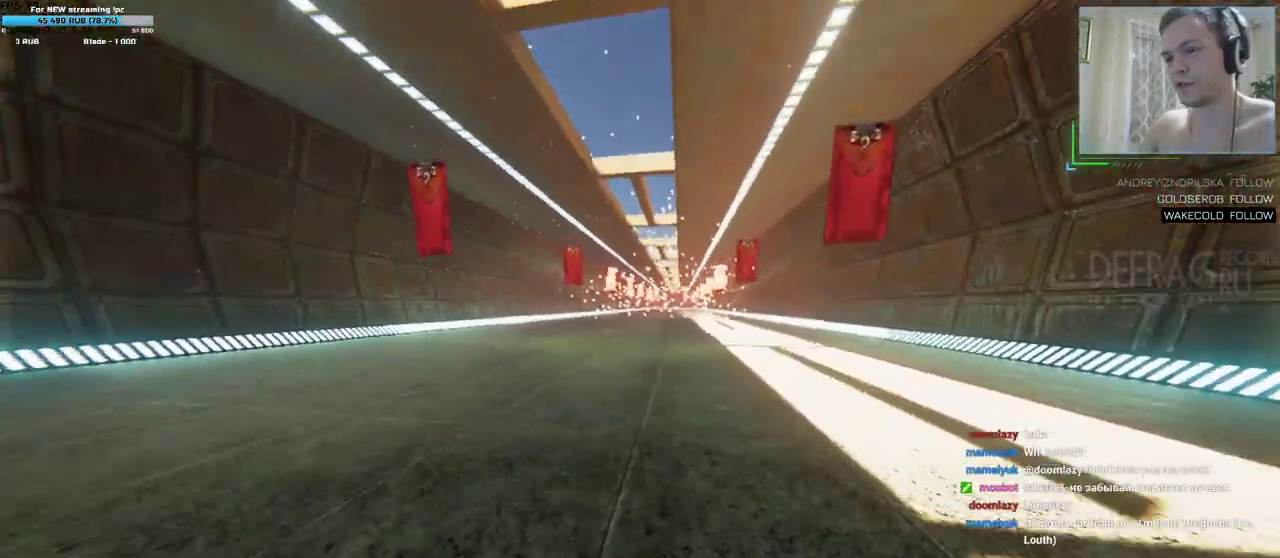
{"keys": ["a", "w"], "mouse": []}